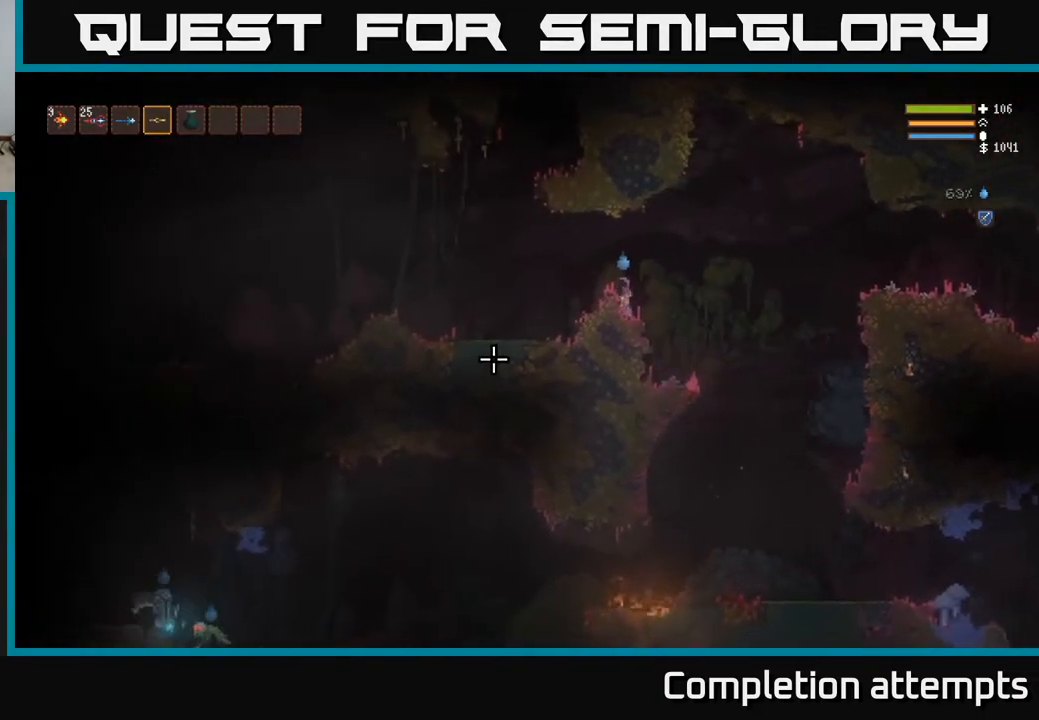
Gameplay with a controller (Xbox layout); each line is a JSON object with the inputs held at the frame after it. "events" lists button and stick changes between this image and that frame as [ms after this image, input, new state], when the widget could be followed in between.
{"buttons": [], "left_stick": "left", "right_stick": "down-left", "events": [[17, "L2", "down"], [167, "left_stick", "center"], [350, "left_stick", "left"], [383, "L2", "up"]]}
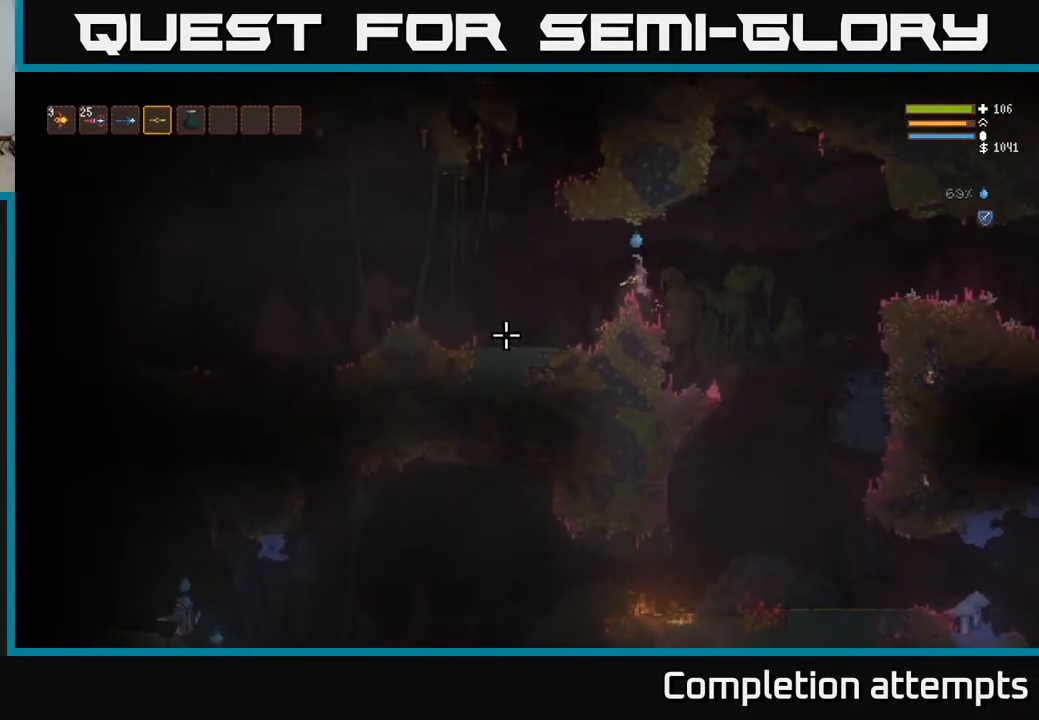
{"buttons": [], "left_stick": "left", "right_stick": "left", "events": [[433, "right_stick", "left"]]}
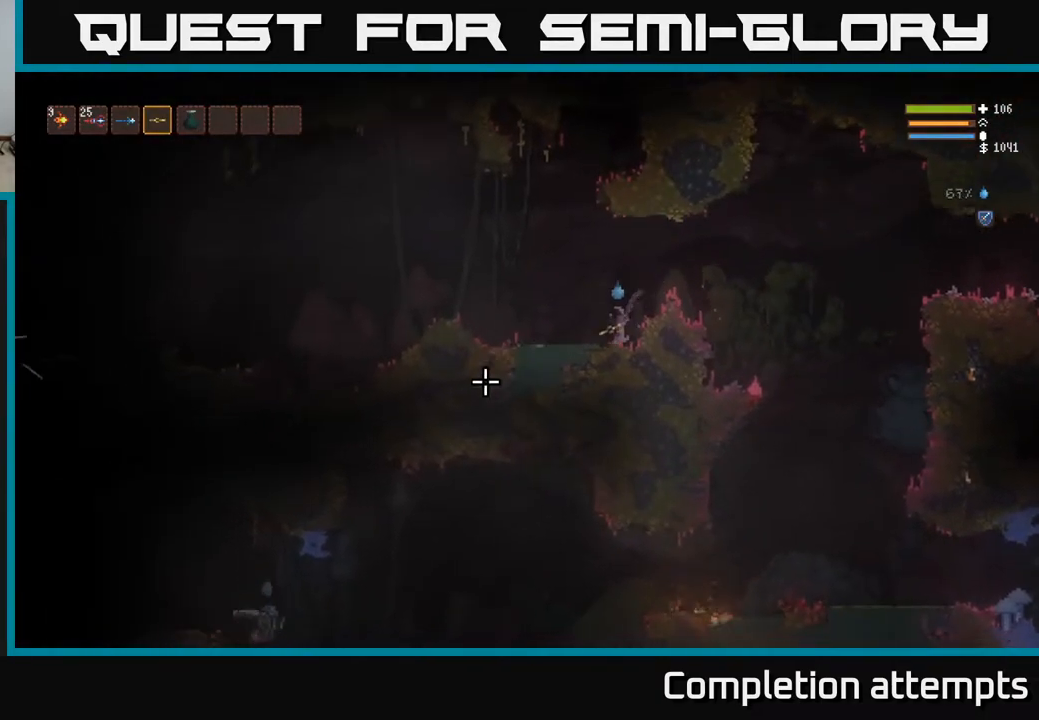
{"buttons": [], "left_stick": "left", "right_stick": "left", "events": []}
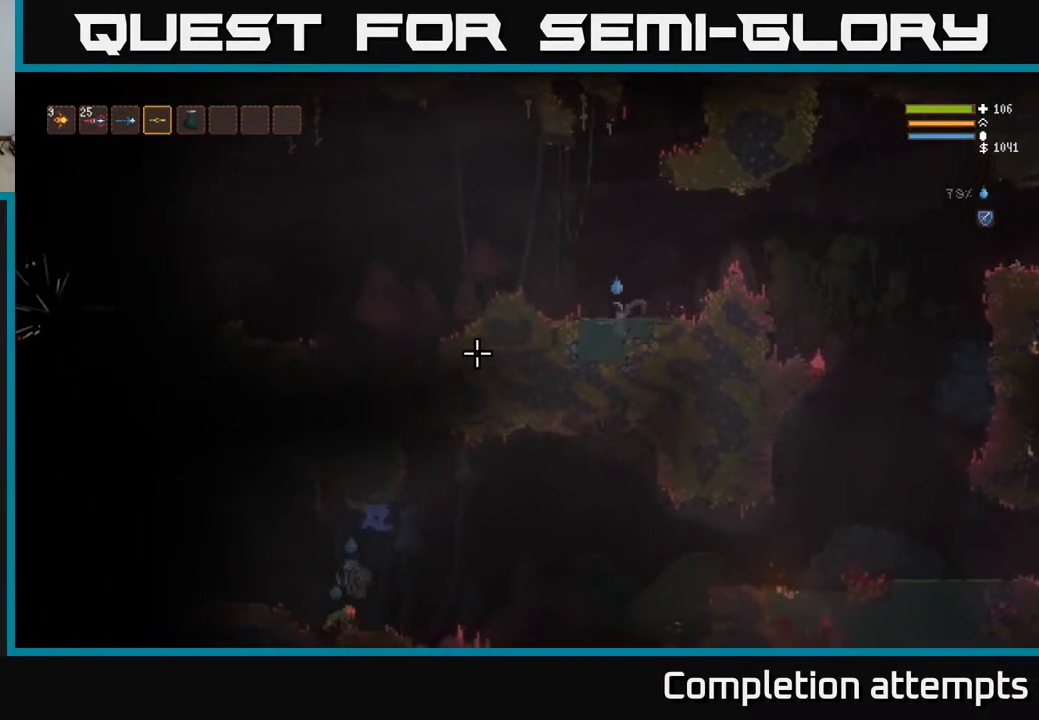
{"buttons": ["L2"], "left_stick": "left", "right_stick": "left", "events": [[117, "L2", "down"]]}
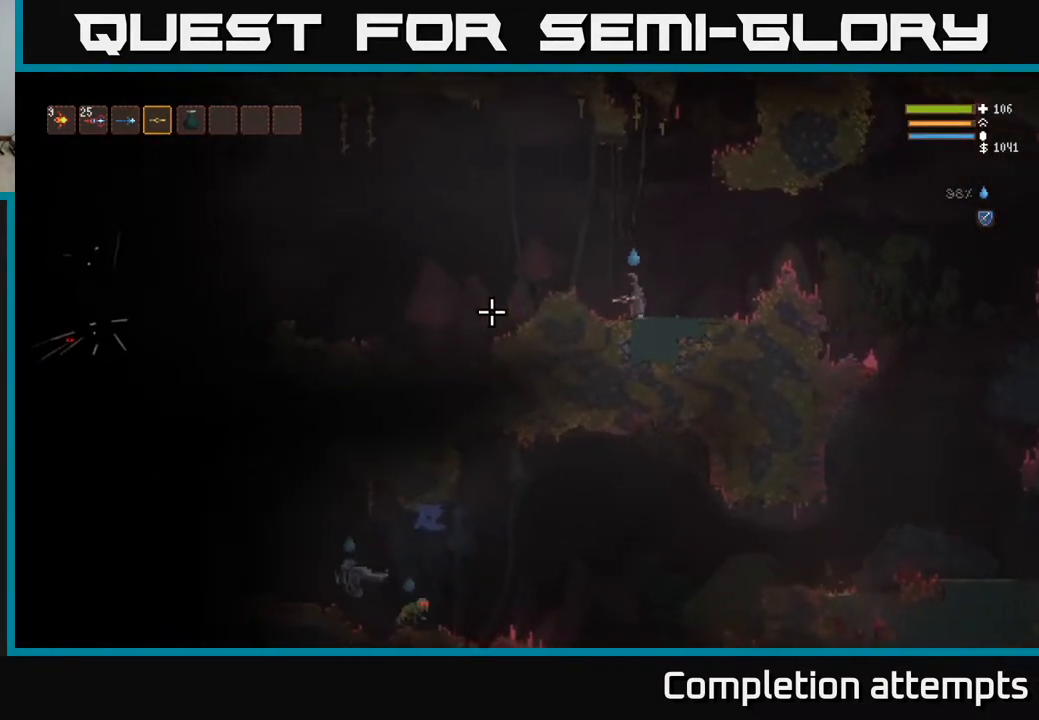
{"buttons": [], "left_stick": "left", "right_stick": "left", "events": [[117, "L2", "up"]]}
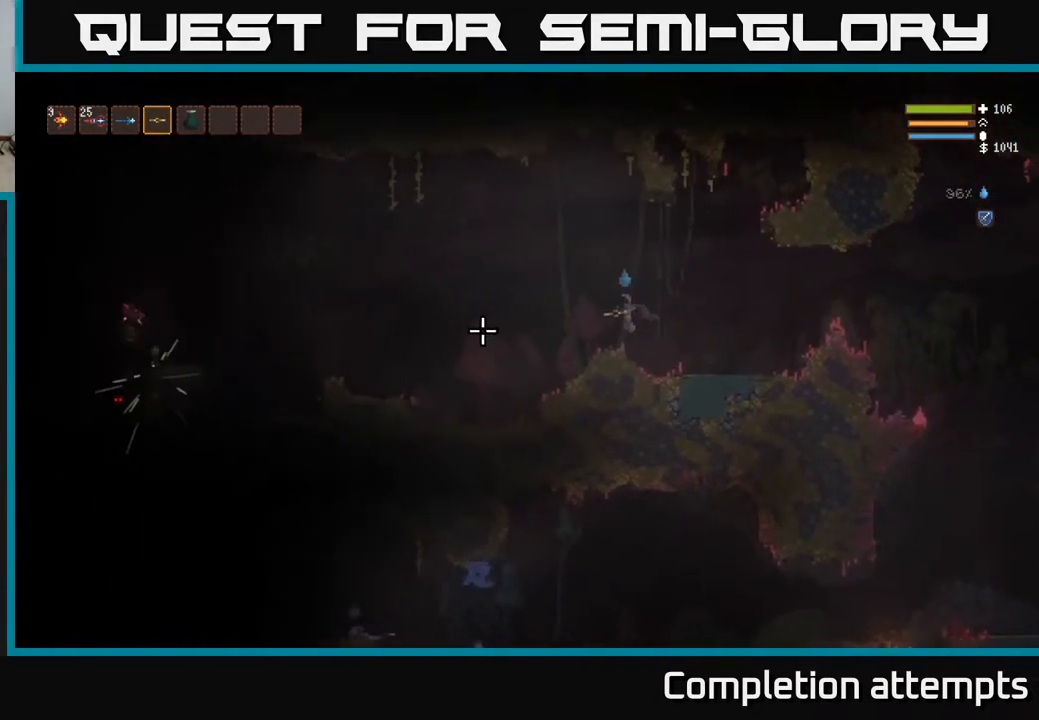
{"buttons": [], "left_stick": "left", "right_stick": "left", "events": []}
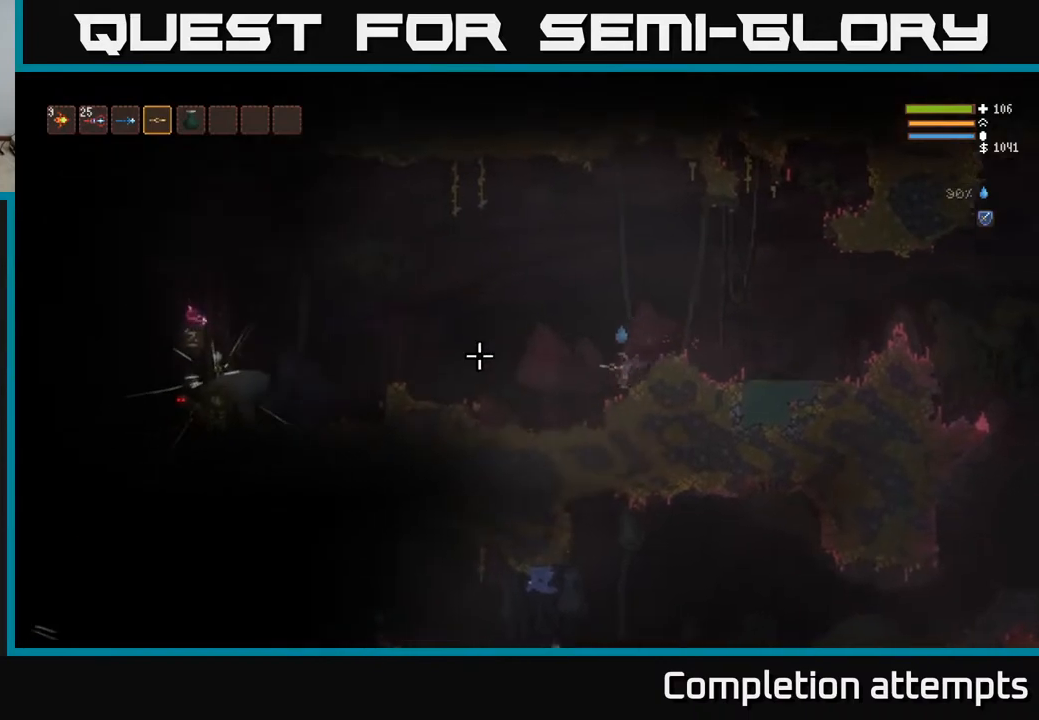
{"buttons": ["L2"], "left_stick": "left", "right_stick": "left", "events": [[350, "L2", "down"]]}
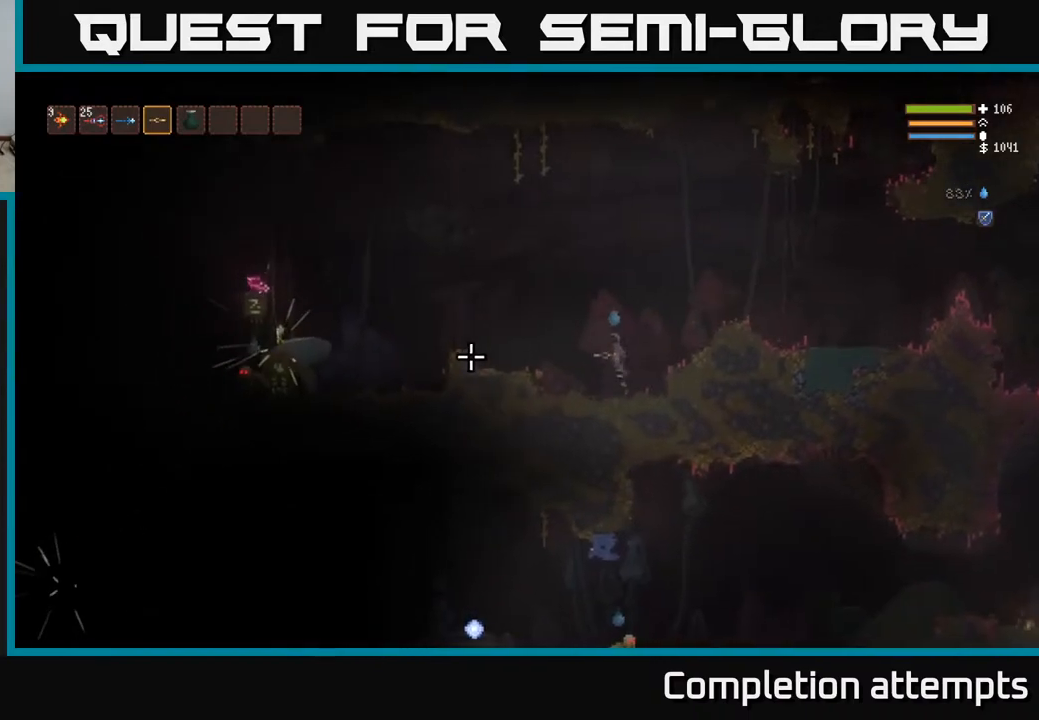
{"buttons": ["L2"], "left_stick": "left", "right_stick": "left", "events": [[217, "L2", "up"], [483, "L2", "down"]]}
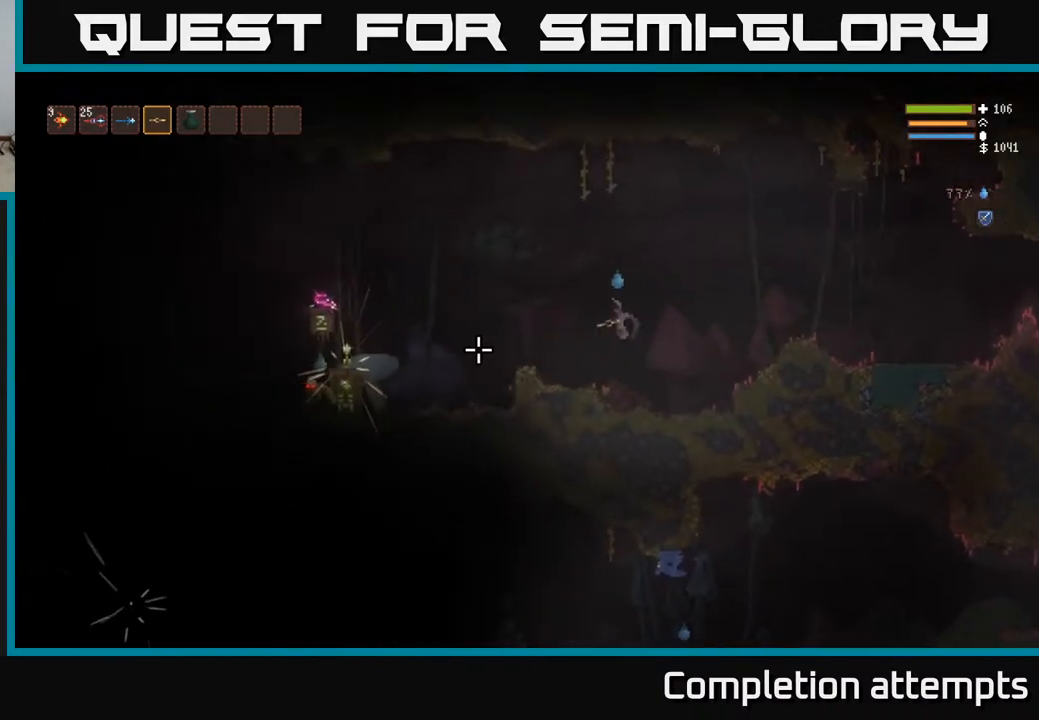
{"buttons": [], "left_stick": "left", "right_stick": "left", "events": [[383, "L2", "up"]]}
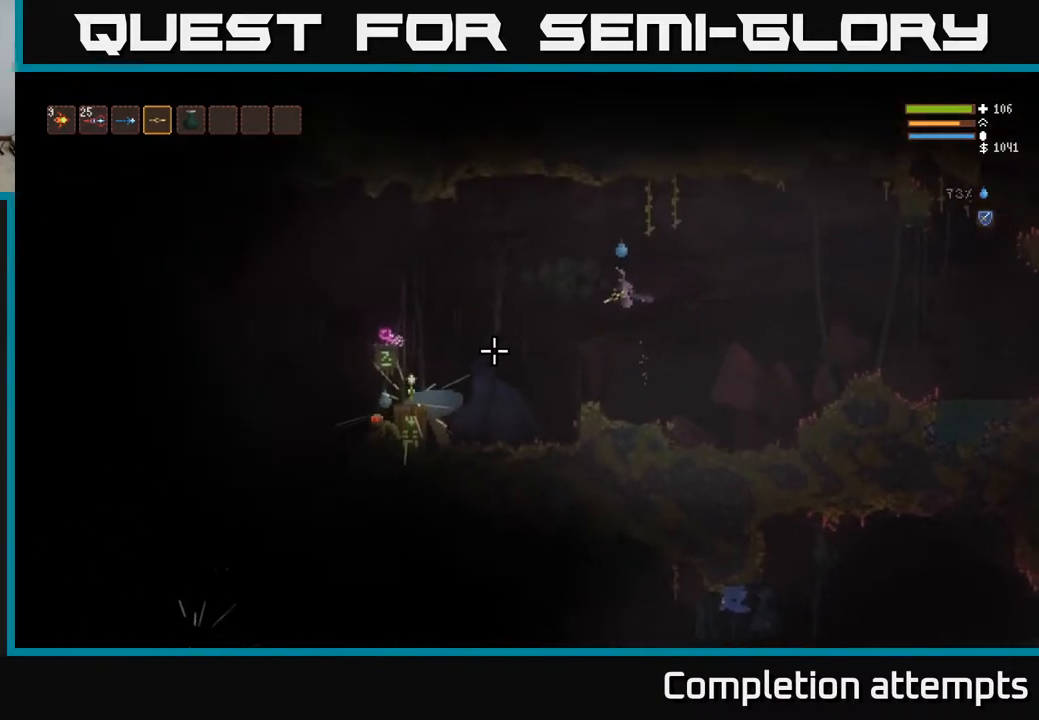
{"buttons": [], "left_stick": "center", "right_stick": "left", "events": [[33, "R2", "down"], [83, "left_stick", "center"], [433, "R2", "up"]]}
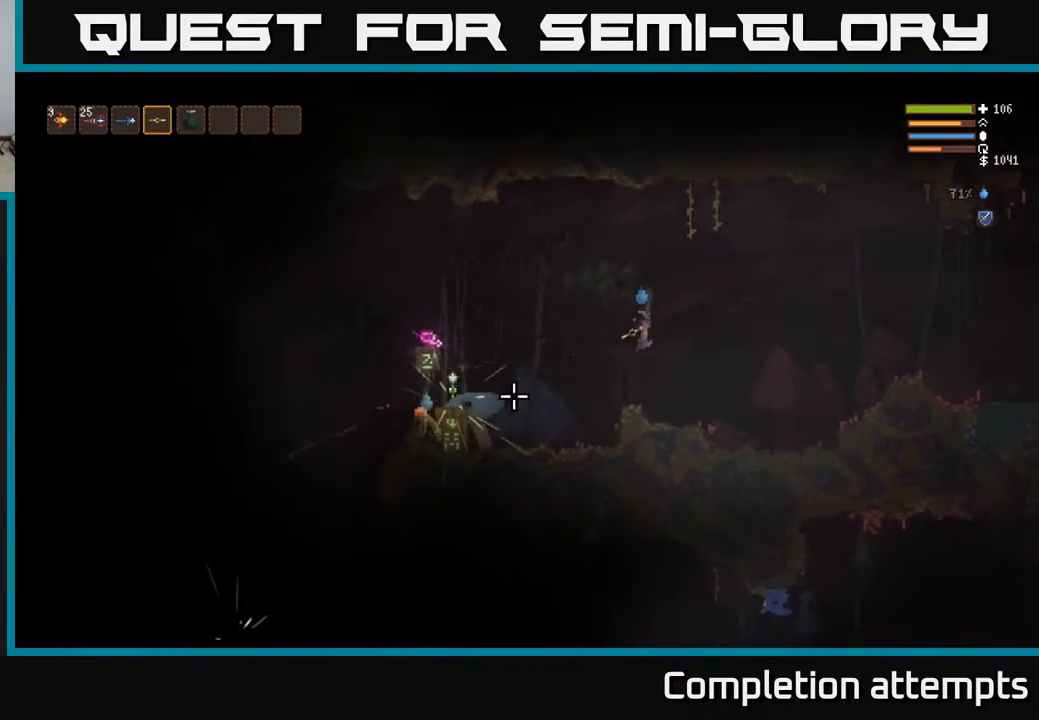
{"buttons": [], "left_stick": "center", "right_stick": "left", "events": [[117, "left_stick", "left"], [300, "left_stick", "center"]]}
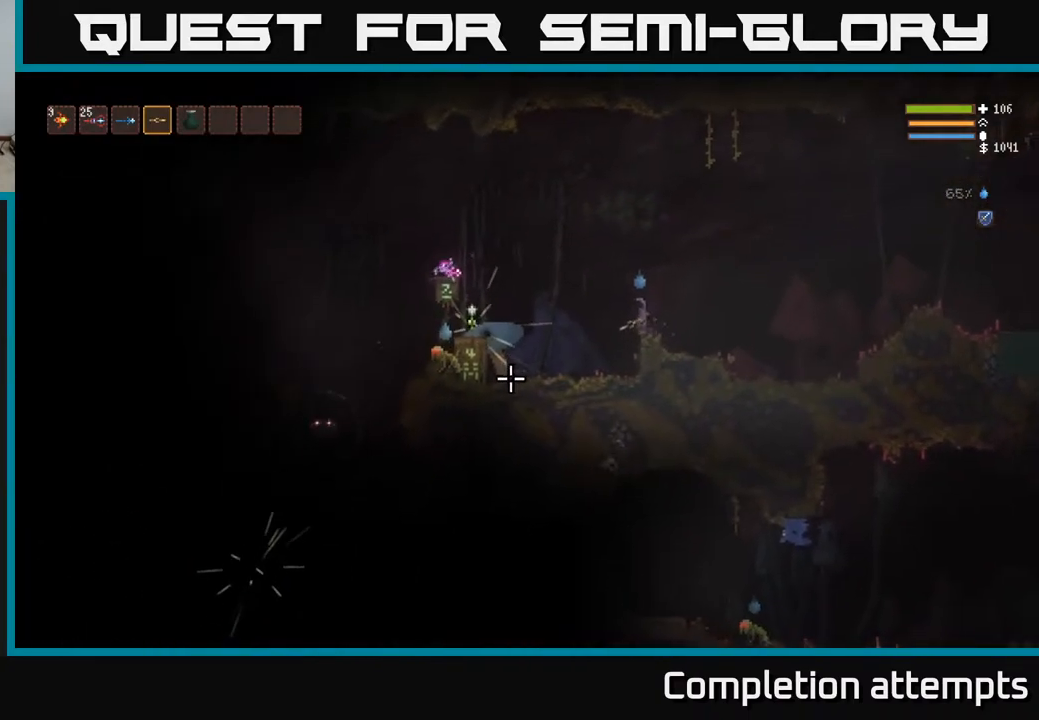
{"buttons": ["R2"], "left_stick": "center", "right_stick": "left", "events": [[50, "L2", "down"], [233, "left_stick", "left"], [317, "L2", "up"], [333, "R2", "down"], [350, "left_stick", "center"]]}
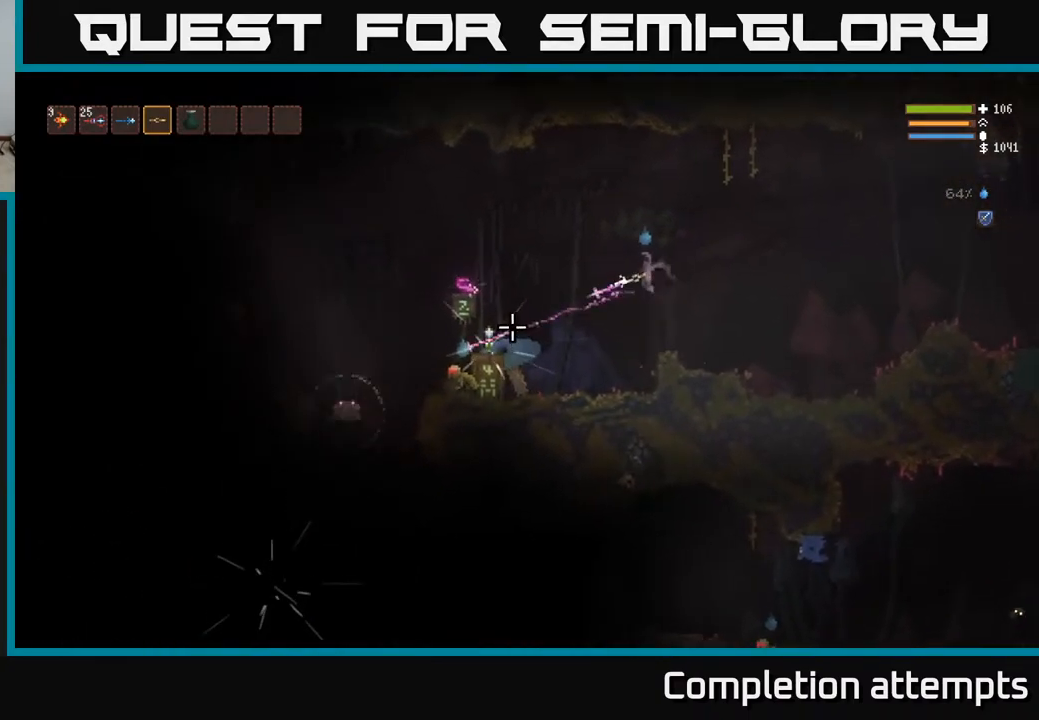
{"buttons": ["L2"], "left_stick": "right", "right_stick": "left", "events": [[117, "left_stick", "right"], [250, "R2", "up"], [367, "L2", "down"]]}
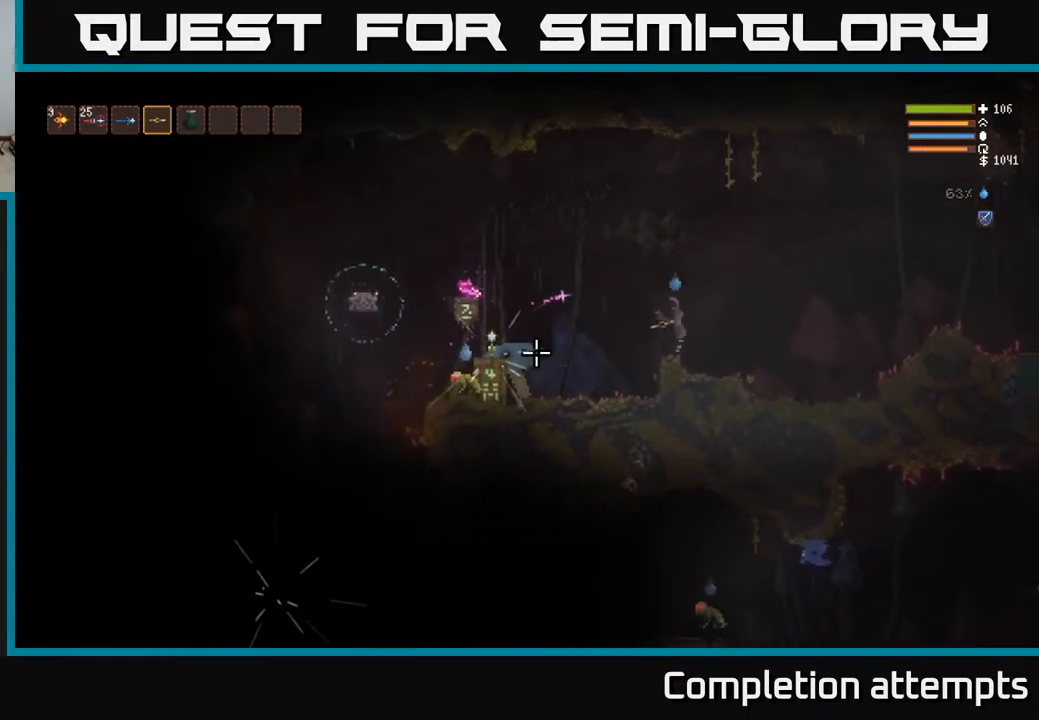
{"buttons": ["R2"], "left_stick": "right", "right_stick": "left", "events": [[283, "R2", "down"], [300, "L2", "up"]]}
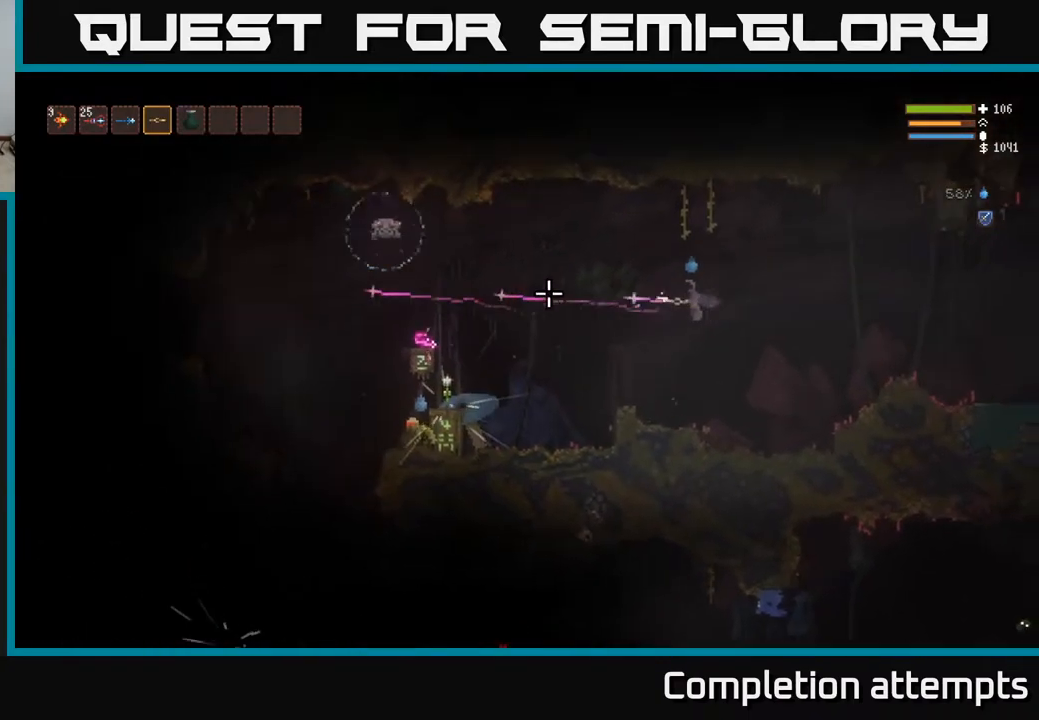
{"buttons": ["R2"], "left_stick": "right", "right_stick": "left", "events": [[217, "R2", "up"], [367, "R2", "down"]]}
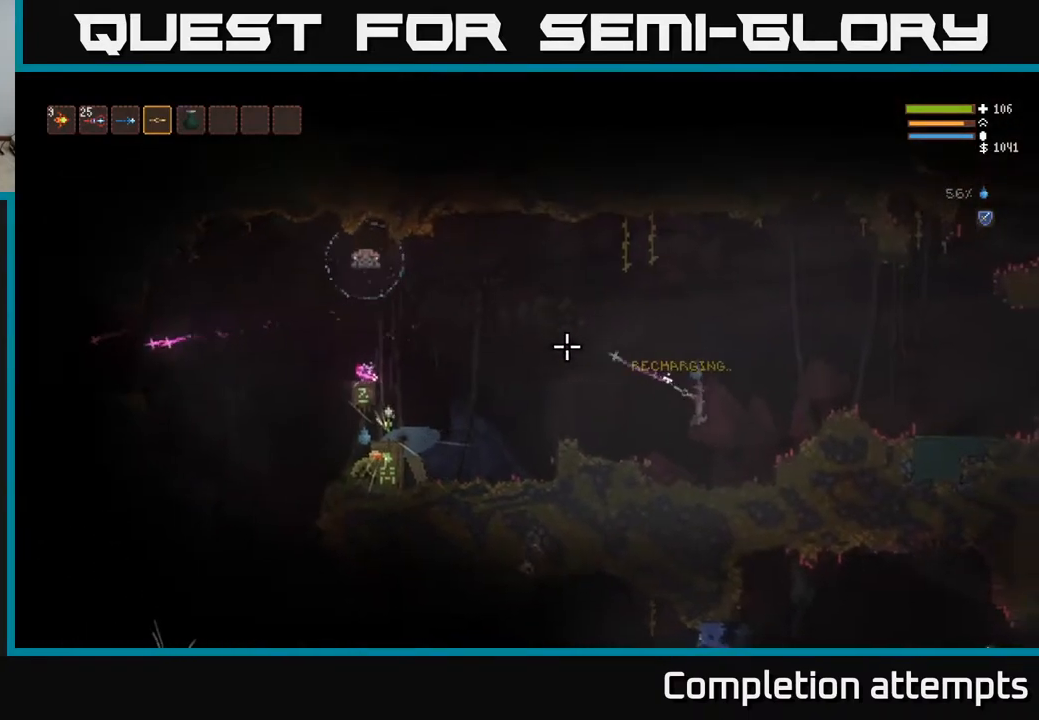
{"buttons": ["L2"], "left_stick": "right", "right_stick": "left", "events": [[167, "L2", "down"], [367, "R2", "up"]]}
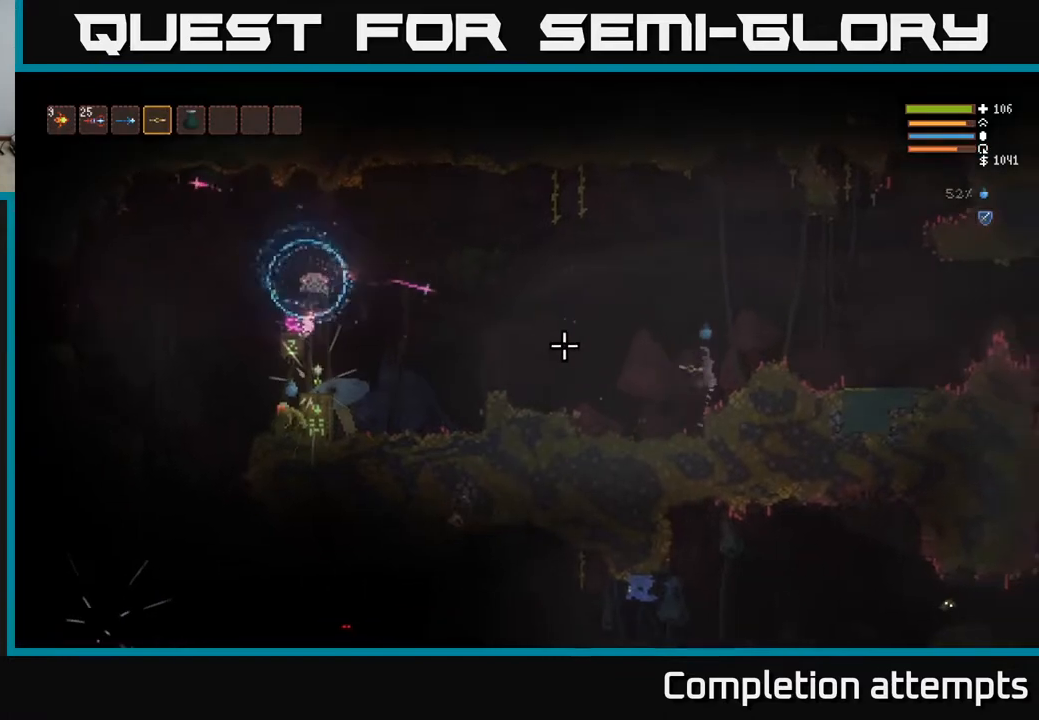
{"buttons": ["R2"], "left_stick": "center", "right_stick": "left", "events": [[33, "R2", "down"], [117, "L2", "up"], [467, "left_stick", "center"]]}
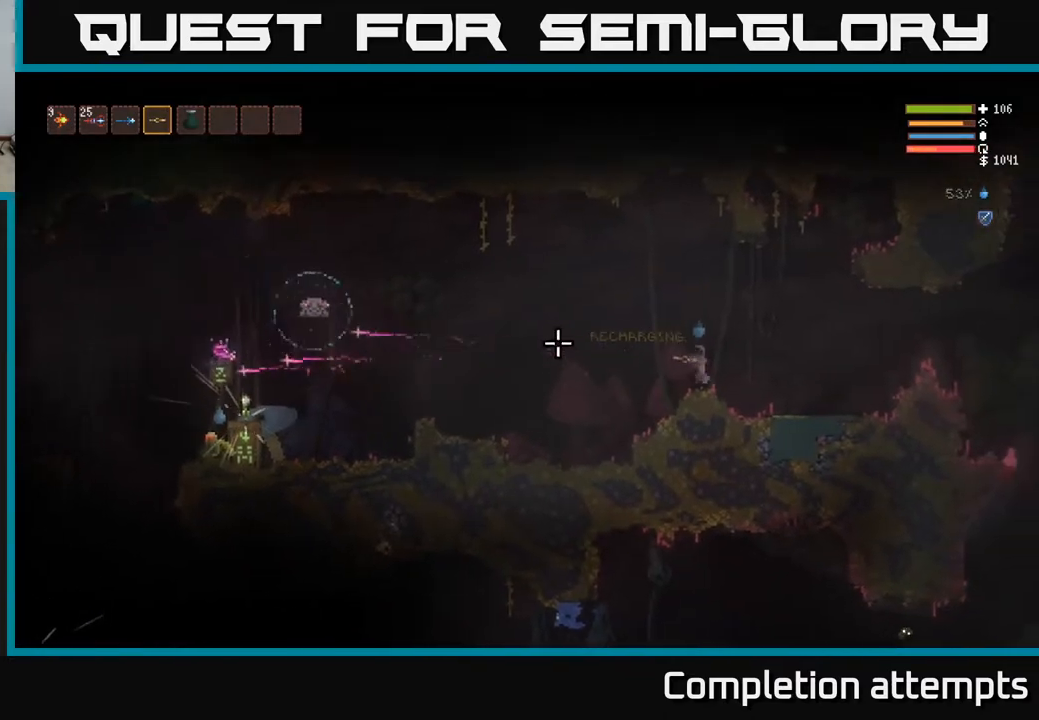
{"buttons": ["L2", "R2"], "left_stick": "right", "right_stick": "left", "events": [[400, "left_stick", "right"], [483, "L2", "down"]]}
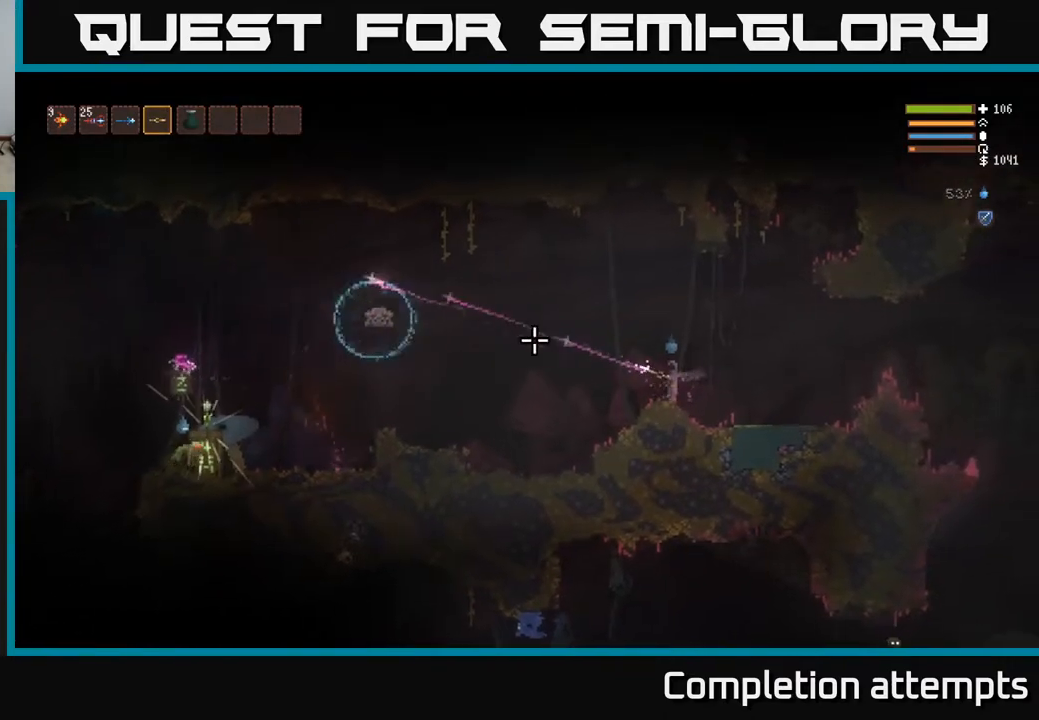
{"buttons": ["R2"], "left_stick": "right", "right_stick": "left", "events": [[250, "R2", "up"], [300, "L2", "up"], [350, "R2", "down"]]}
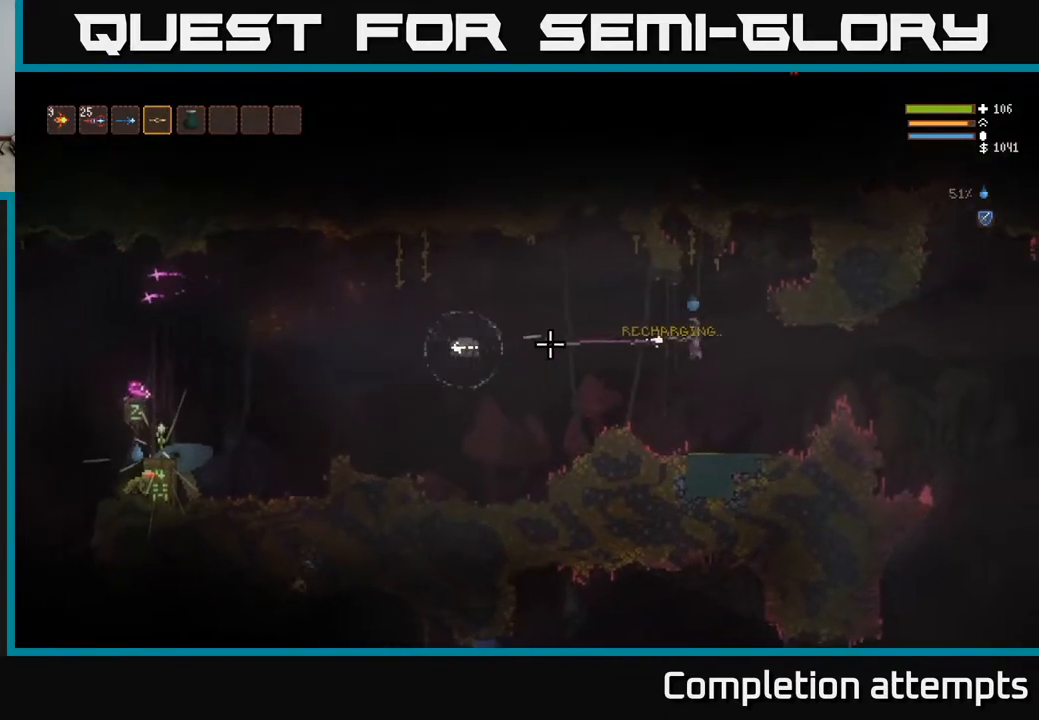
{"buttons": ["L2", "R2"], "left_stick": "right", "right_stick": "left", "events": [[367, "L2", "down"]]}
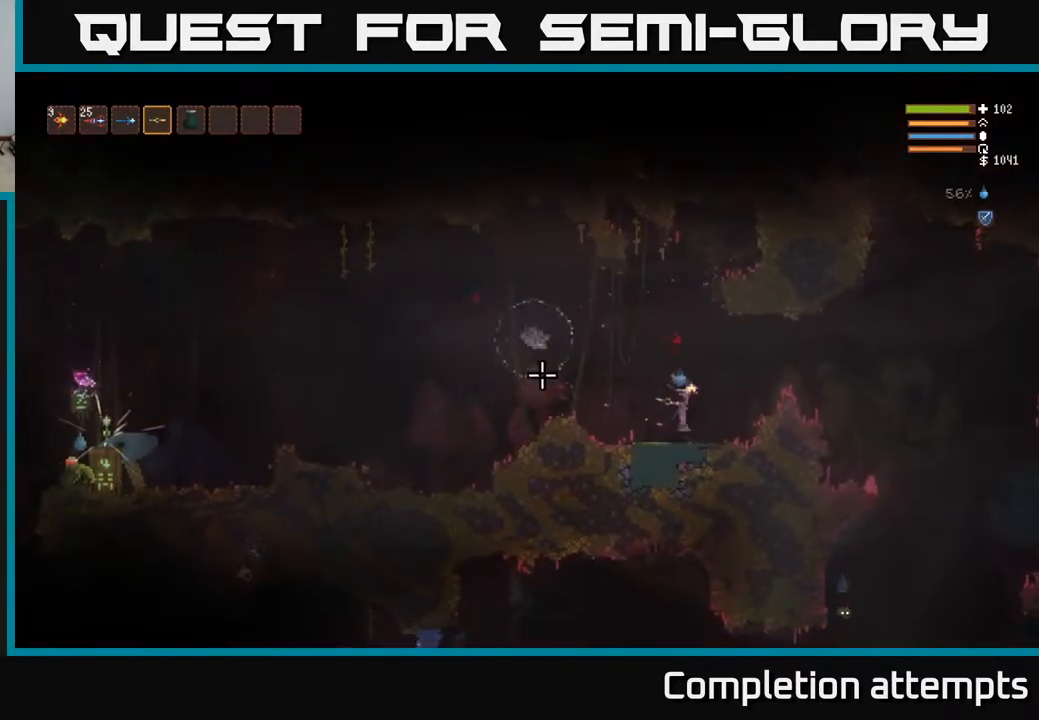
{"buttons": ["L2"], "left_stick": "right", "right_stick": "left", "events": [[17, "L2", "up"], [183, "L2", "down"], [200, "R2", "up"], [250, "right_stick", "up-left"], [433, "right_stick", "left"]]}
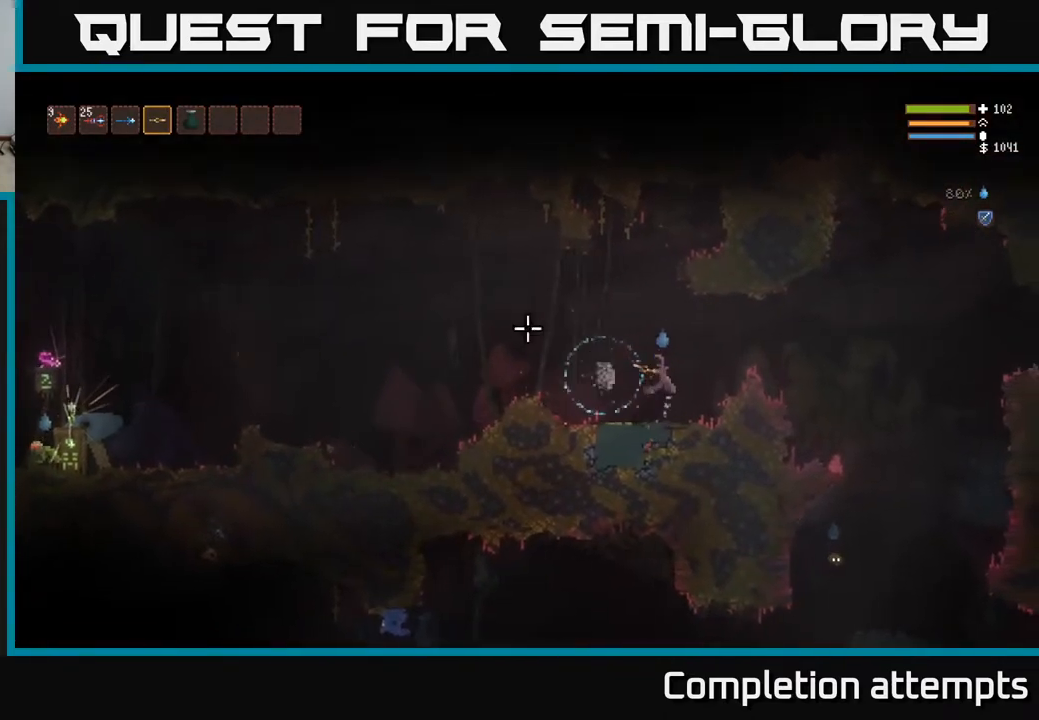
{"buttons": ["R2"], "left_stick": "up-right", "right_stick": "down-left", "events": [[17, "right_stick", "down-left"], [33, "R2", "down"], [67, "left_stick", "up-right"], [300, "L2", "up"]]}
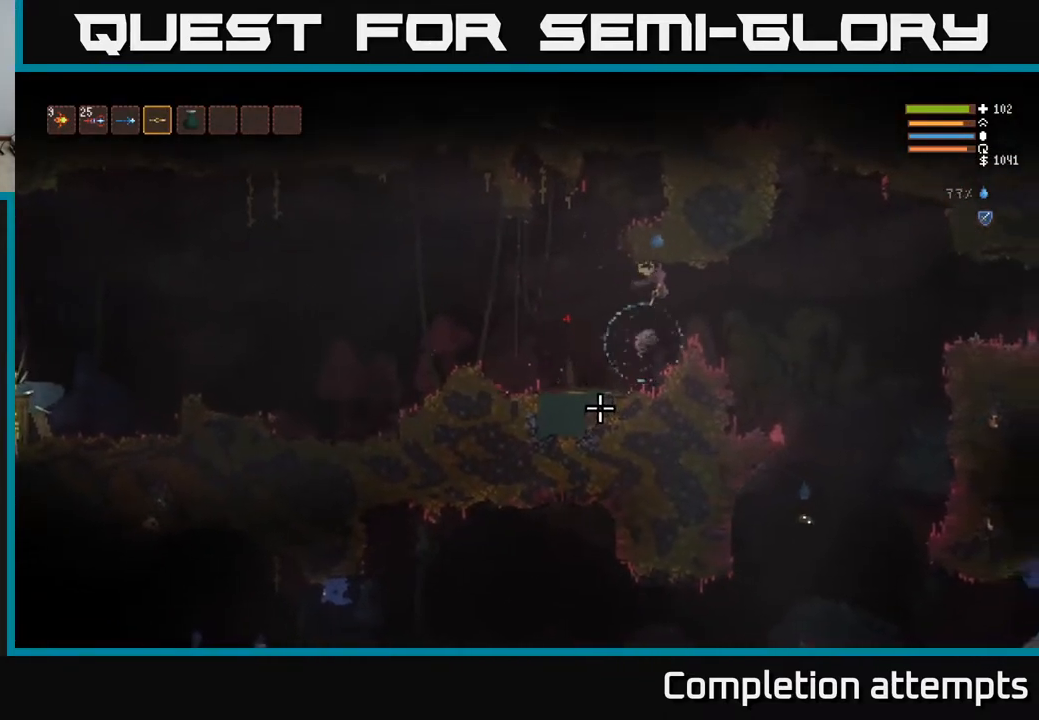
{"buttons": ["L2"], "left_stick": "left", "right_stick": "down-right", "events": [[67, "right_stick", "down"], [267, "L2", "down"], [267, "R2", "up"], [300, "left_stick", "left"], [500, "right_stick", "down-right"]]}
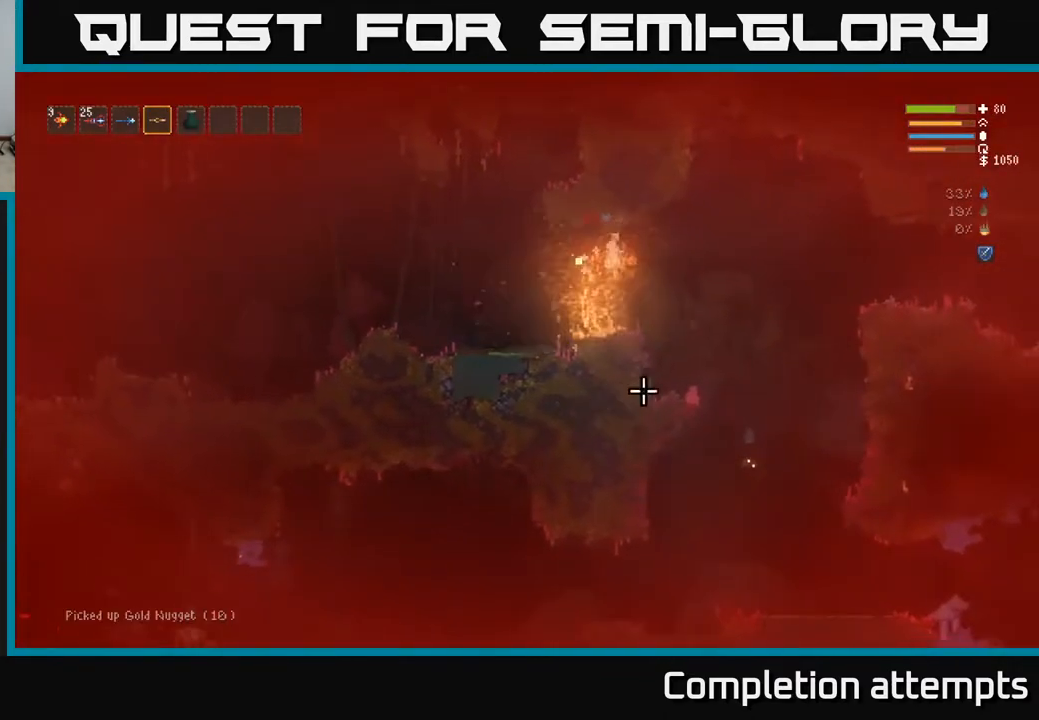
{"buttons": [], "left_stick": "left", "right_stick": "right", "events": [[17, "L2", "up"], [150, "right_stick", "right"]]}
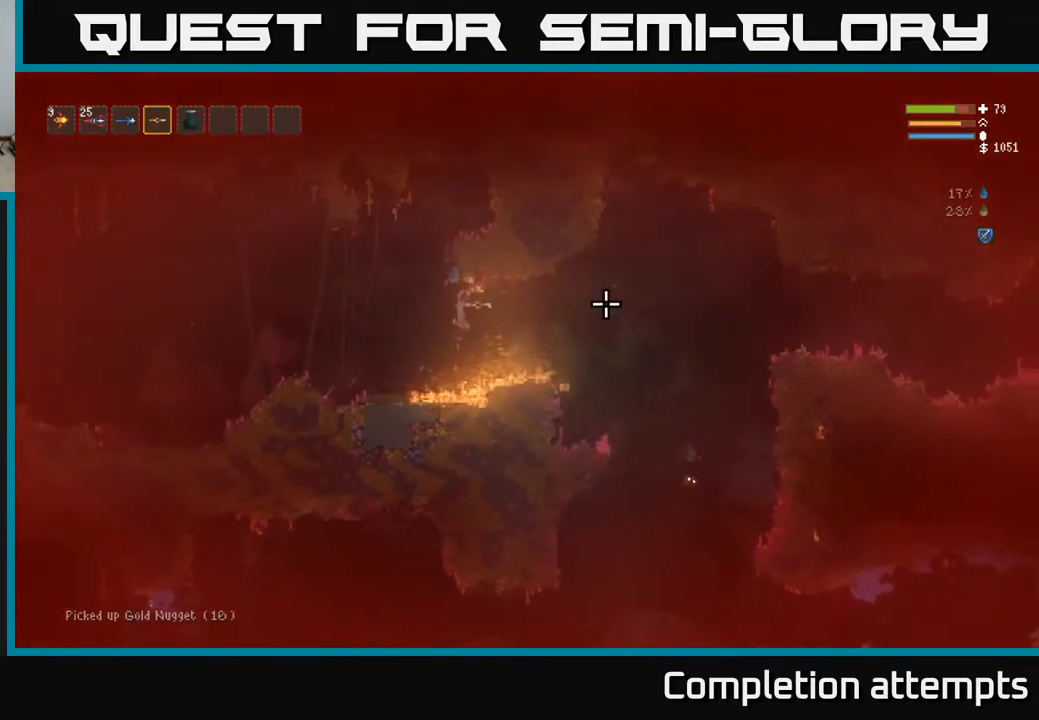
{"buttons": [], "left_stick": "left", "right_stick": "right", "events": []}
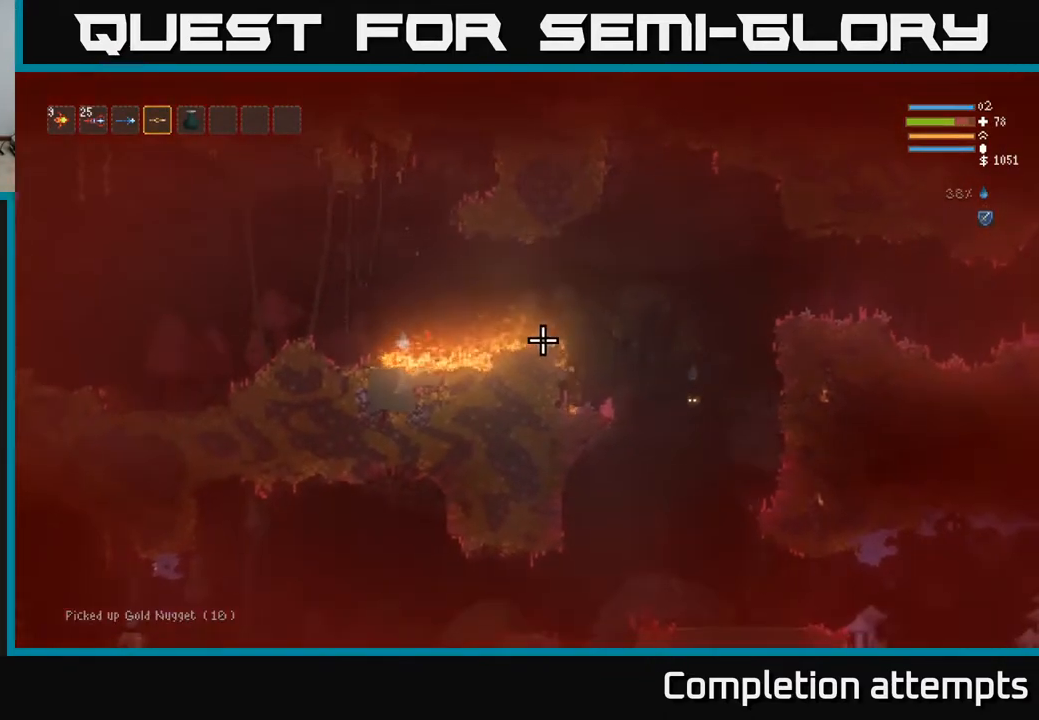
{"buttons": ["L2"], "left_stick": "left", "right_stick": "right", "events": [[250, "L2", "down"], [267, "left_stick", "center"], [500, "left_stick", "left"]]}
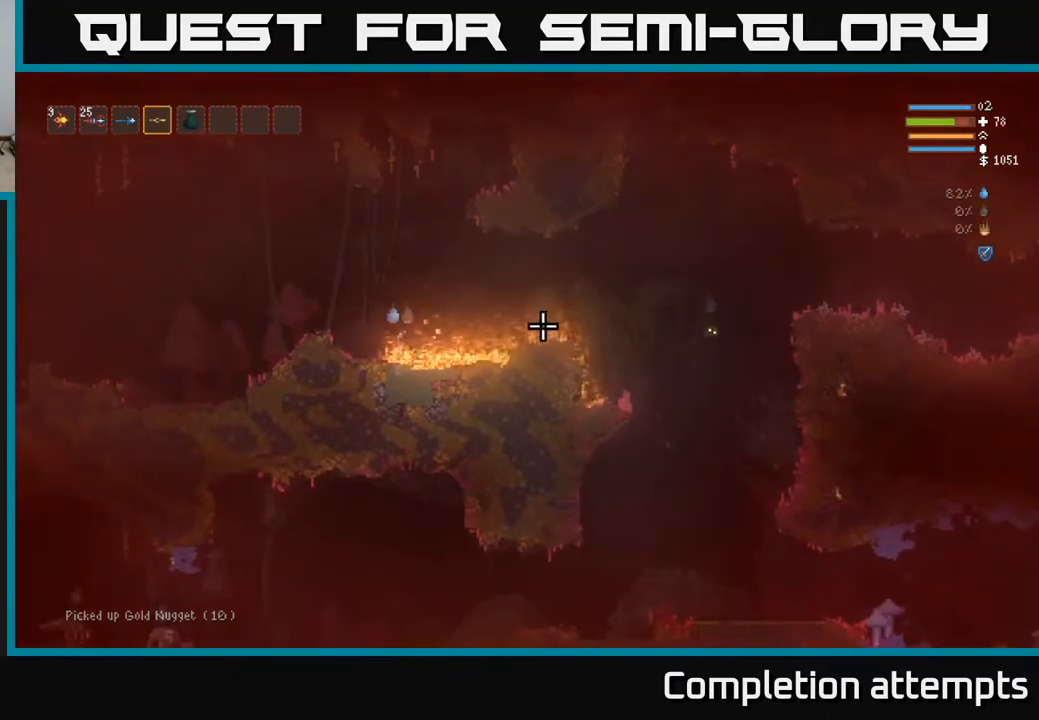
{"buttons": ["R2"], "left_stick": "left", "right_stick": "right", "events": [[133, "R2", "down"], [500, "L2", "up"]]}
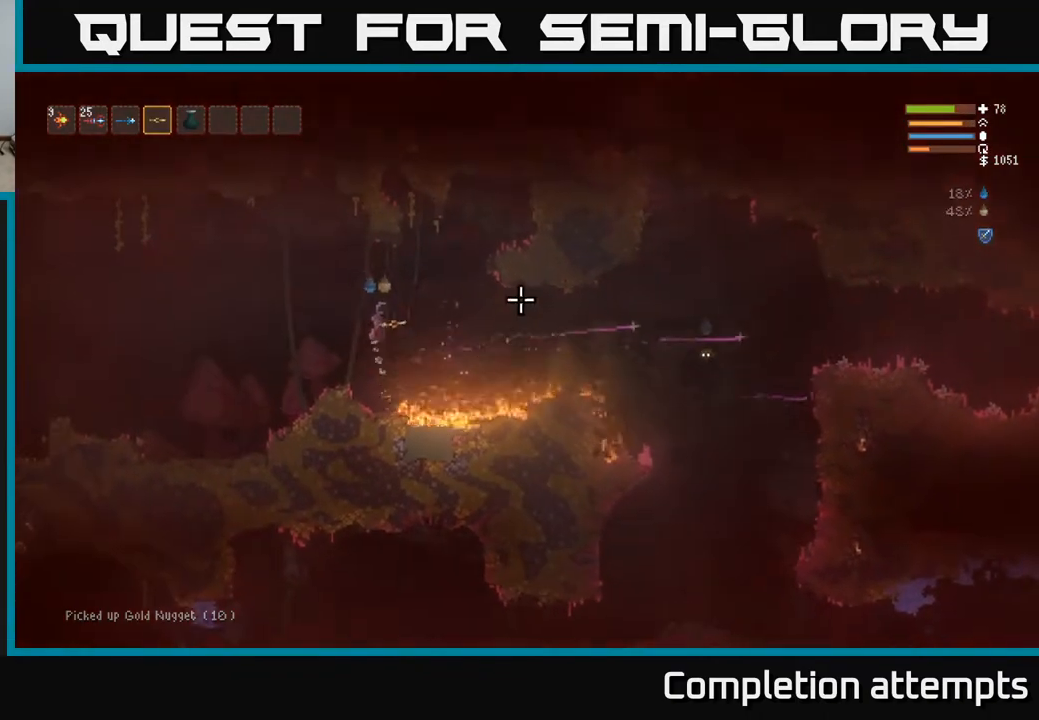
{"buttons": ["R2"], "left_stick": "left", "right_stick": "right", "events": [[50, "R2", "up"], [367, "R2", "down"]]}
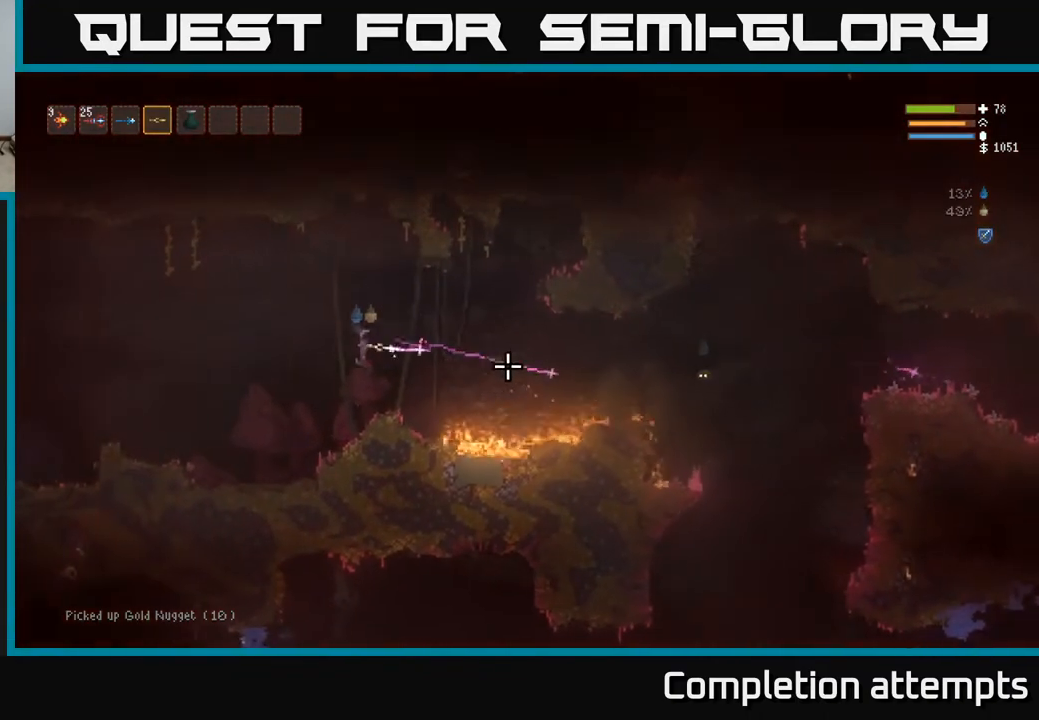
{"buttons": [], "left_stick": "center", "right_stick": "right", "events": [[133, "R2", "up"], [133, "left_stick", "center"]]}